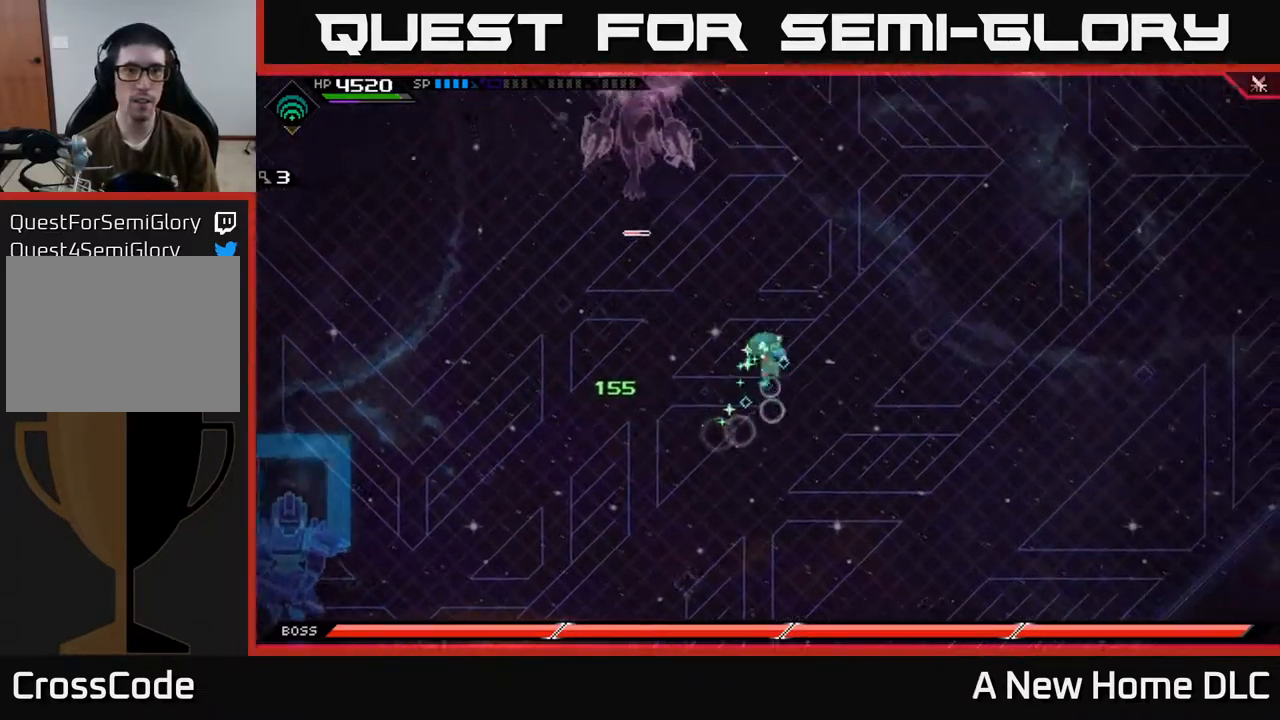
Gameplay with a controller (Xbox layout); each line is a JSON object with the inputs held at the frame after it (dt_ms = milliseconds from this image to that frame). "events" lists button and stick changes between this image and that frame as [ms after this image, input, new state], when the widget could be followed in between.
{"dt_ms": 500, "buttons": [], "left_stick": "up-left", "right_stick": "center", "events": [[17, "left_stick", "up-left"]]}
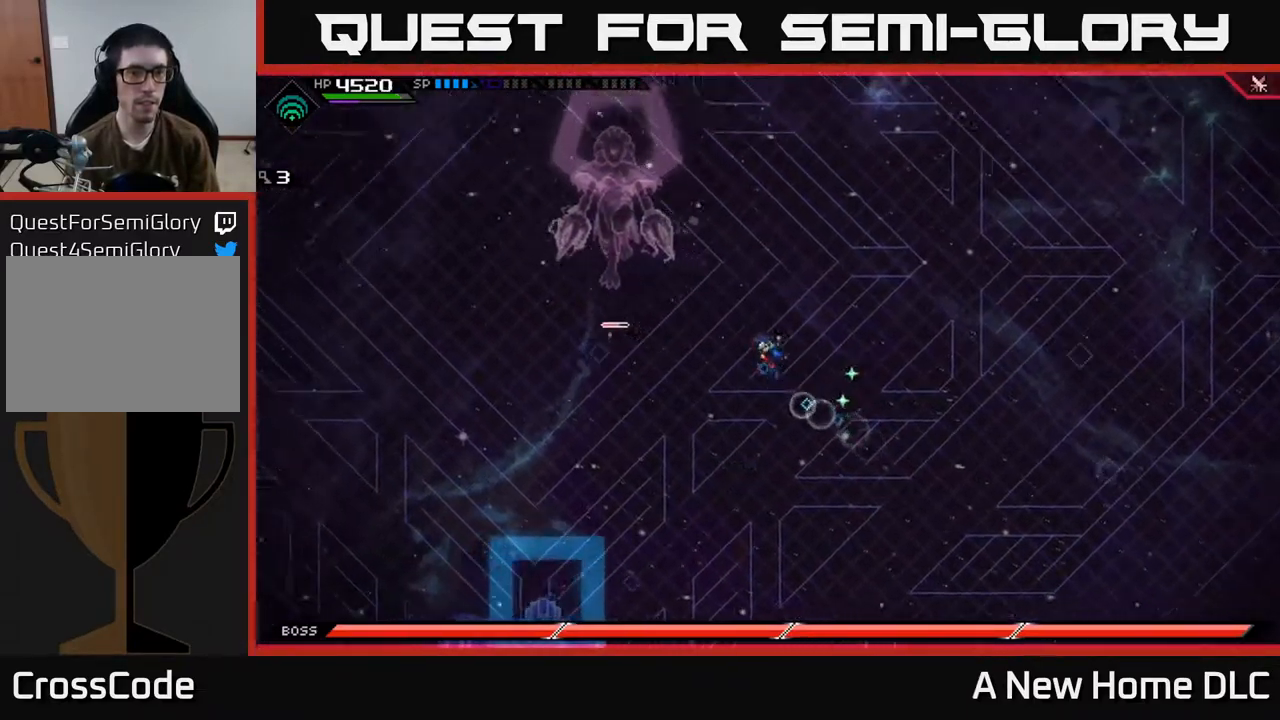
{"dt_ms": 500, "buttons": [], "left_stick": "down-right", "right_stick": "center", "events": [[284, "left_stick", "down"], [417, "left_stick", "down-right"]]}
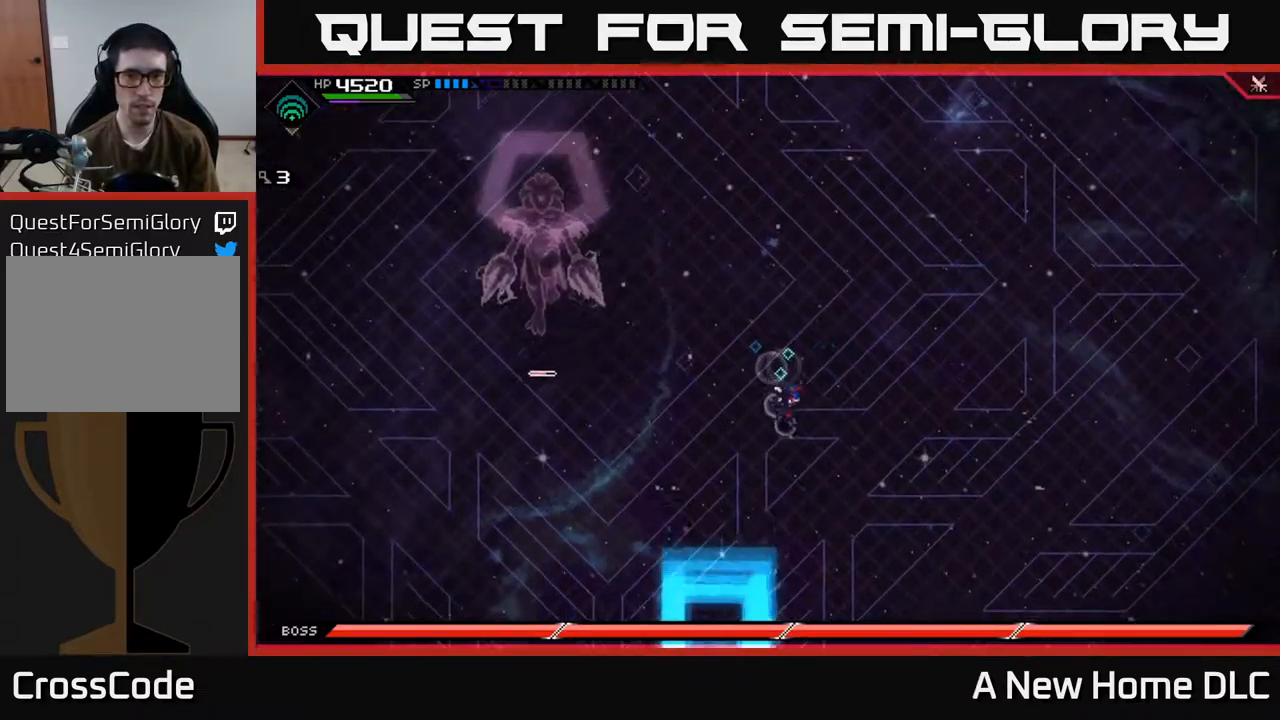
{"dt_ms": 500, "buttons": [], "left_stick": "left", "right_stick": "center", "events": [[234, "left_stick", "right"], [467, "left_stick", "left"]]}
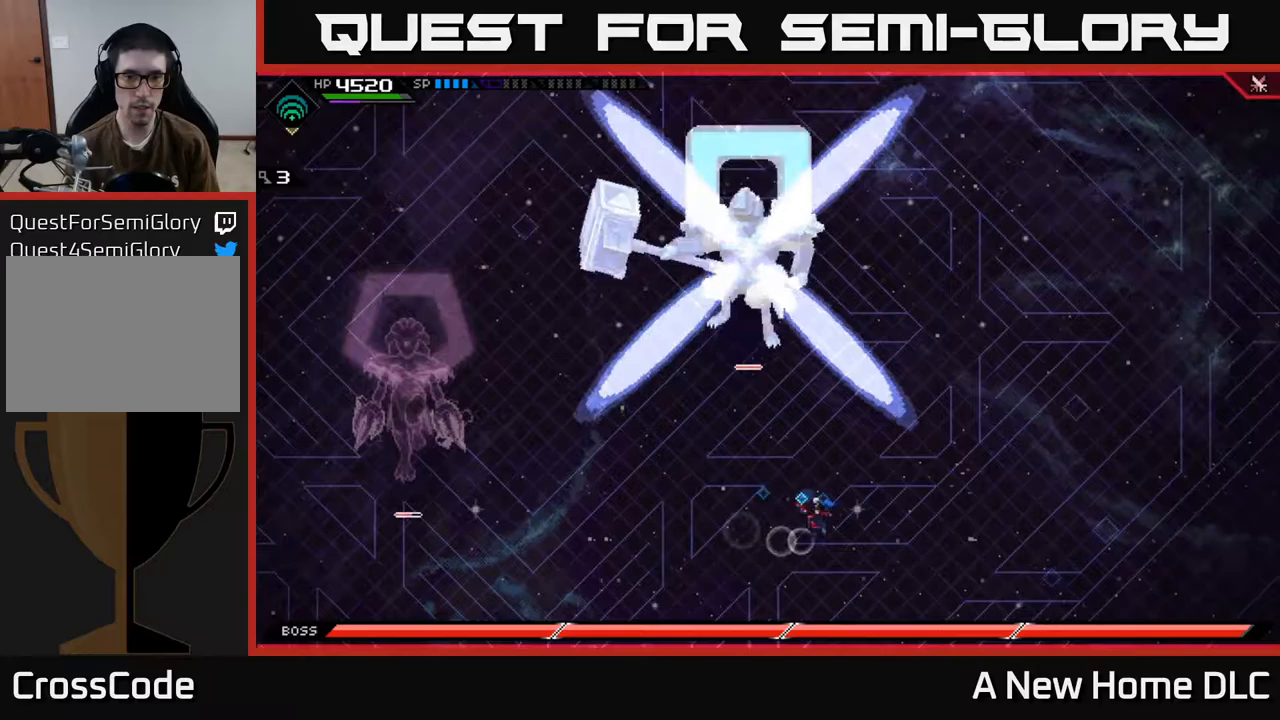
{"dt_ms": 500, "buttons": [], "left_stick": "left", "right_stick": "center", "events": []}
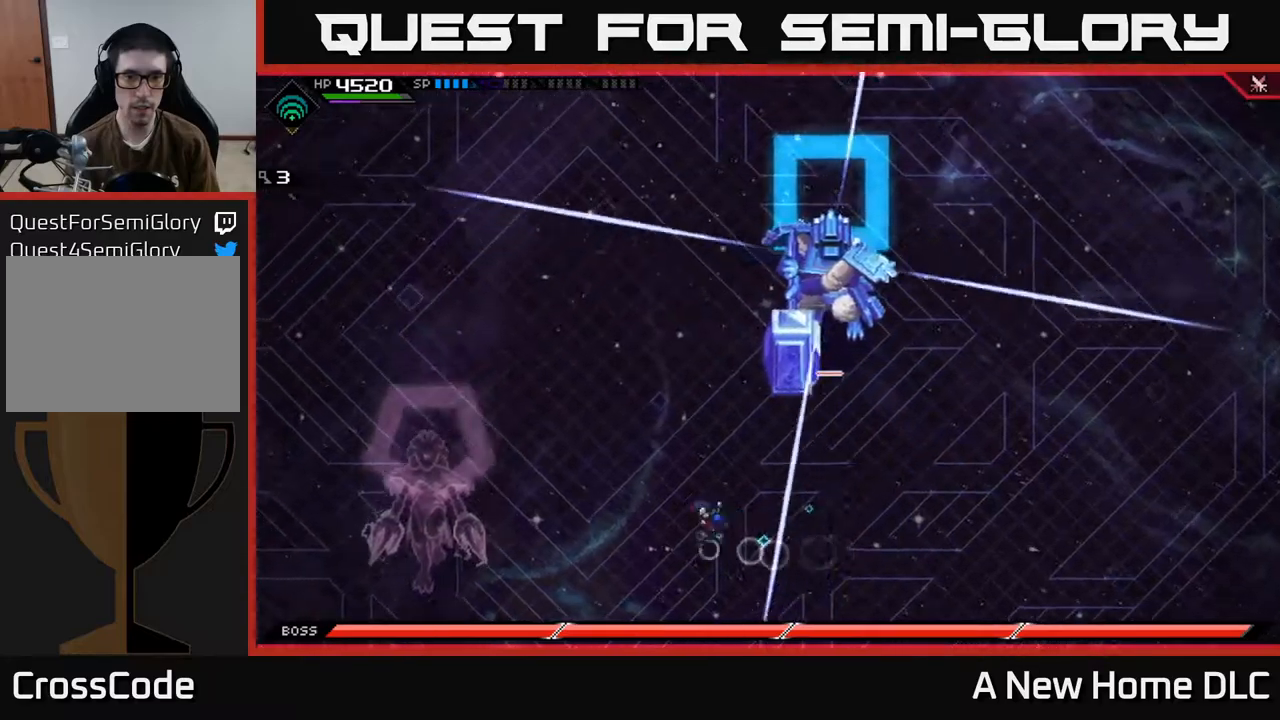
{"dt_ms": 500, "buttons": ["L1"], "left_stick": "up", "right_stick": "center"}
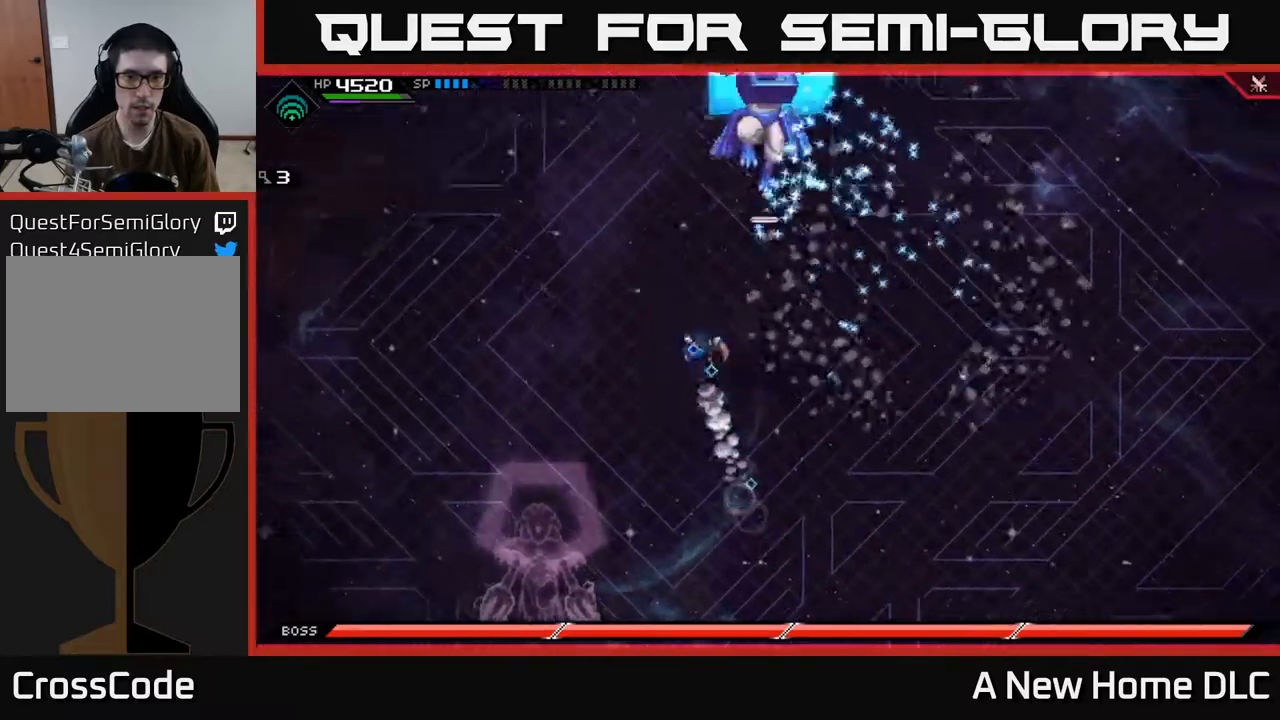
{"dt_ms": 500, "buttons": [], "left_stick": "down-right", "right_stick": "center", "events": [[117, "L1", "up"], [167, "L1", "down"], [233, "L1", "up"], [400, "left_stick", "right"], [450, "left_stick", "down-right"]]}
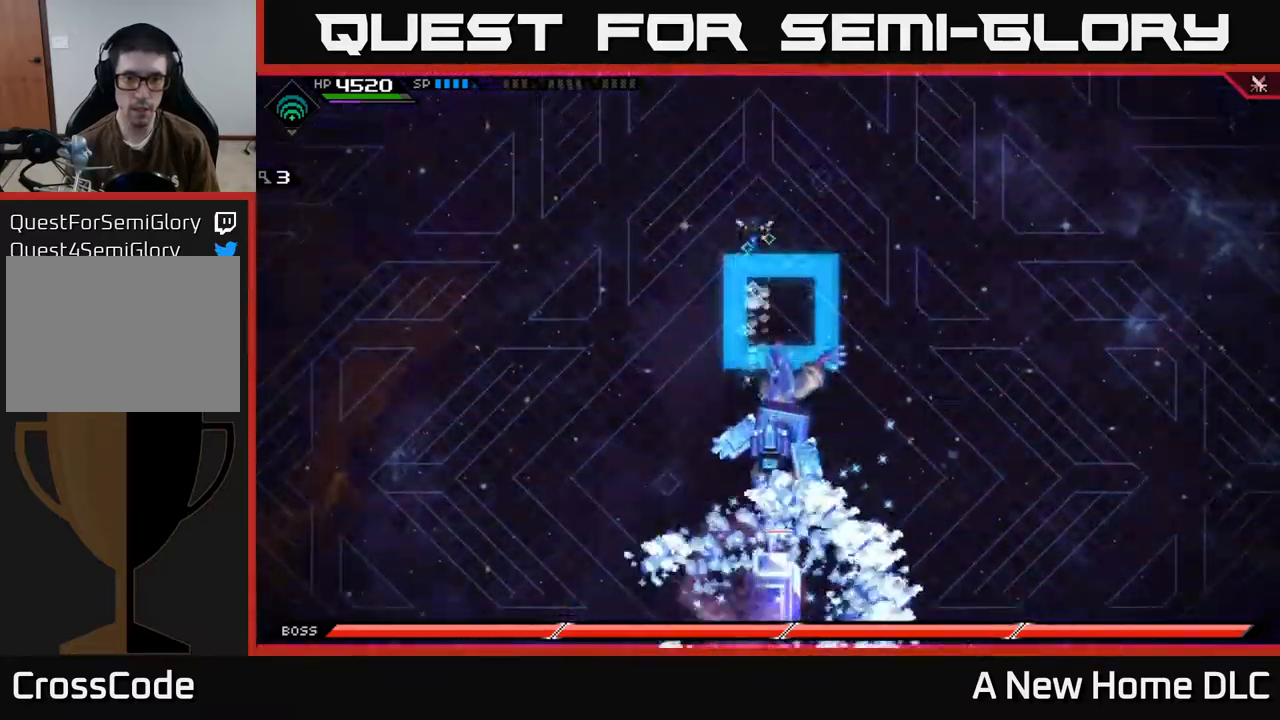
{"dt_ms": 500, "buttons": [], "left_stick": "down-right", "right_stick": "center", "events": []}
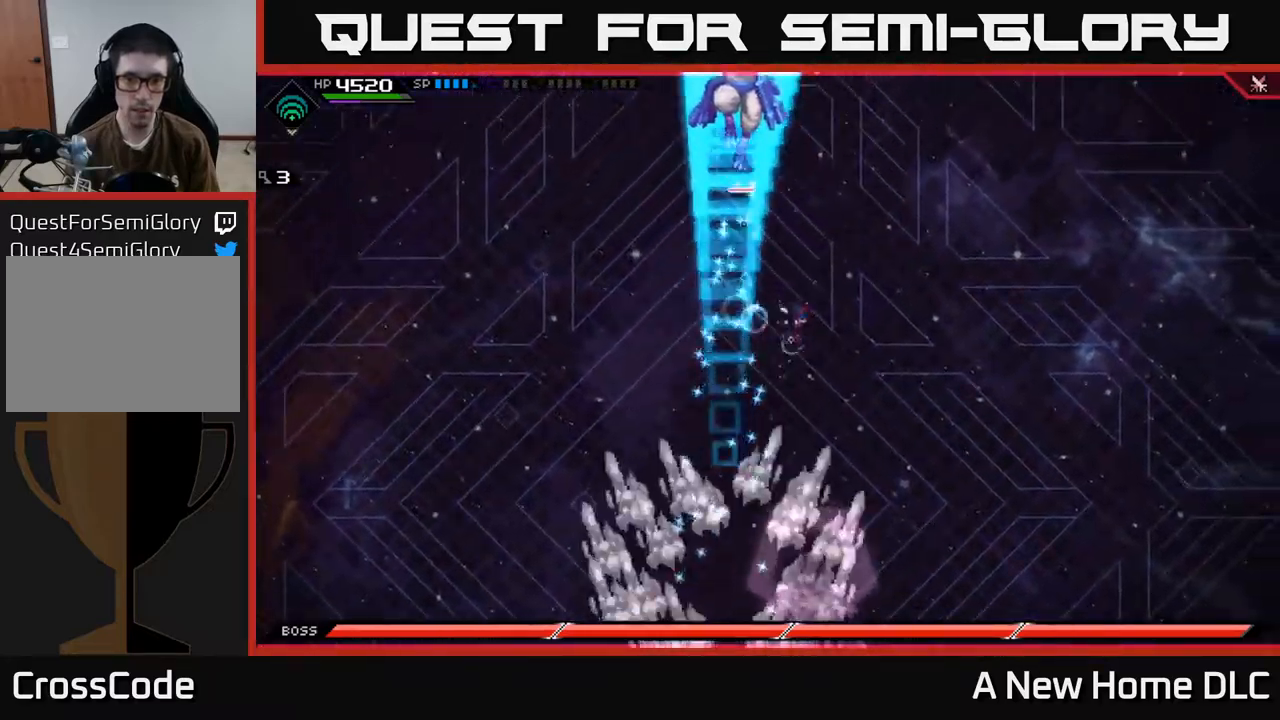
{"dt_ms": 500, "buttons": ["L1"], "left_stick": "up-right", "right_stick": "center", "events": [[267, "L1", "down"], [283, "left_stick", "up-right"], [367, "L1", "up"], [450, "L1", "down"]]}
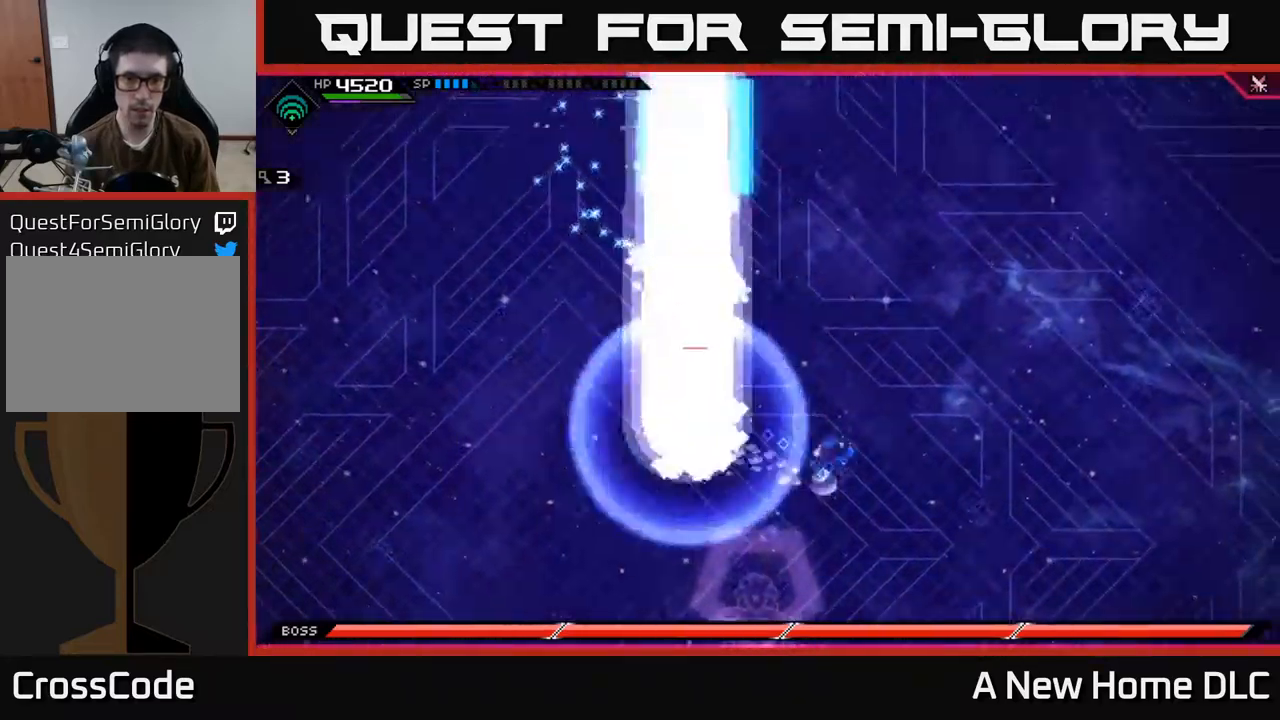
{"dt_ms": 500, "buttons": [], "left_stick": "left", "right_stick": "center", "events": [[33, "L1", "up"], [333, "left_stick", "left"]]}
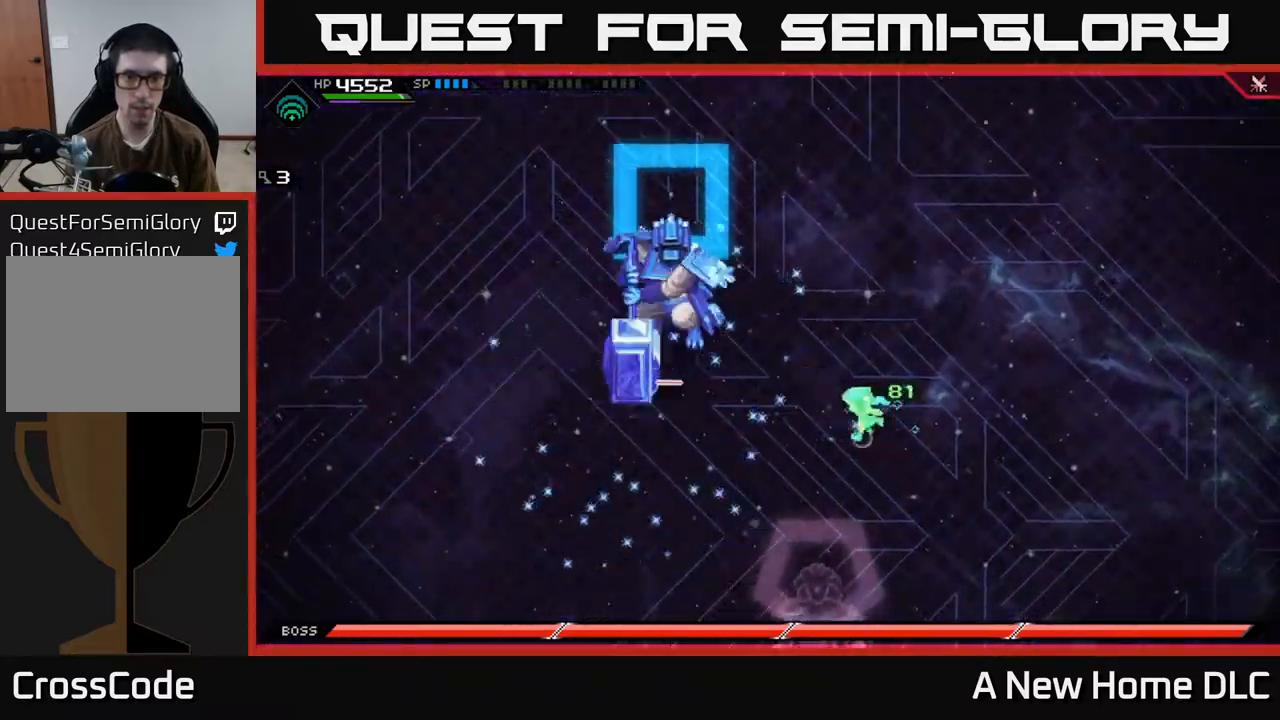
{"dt_ms": 500, "buttons": ["DPAD_DOWN"], "left_stick": "center", "right_stick": "center"}
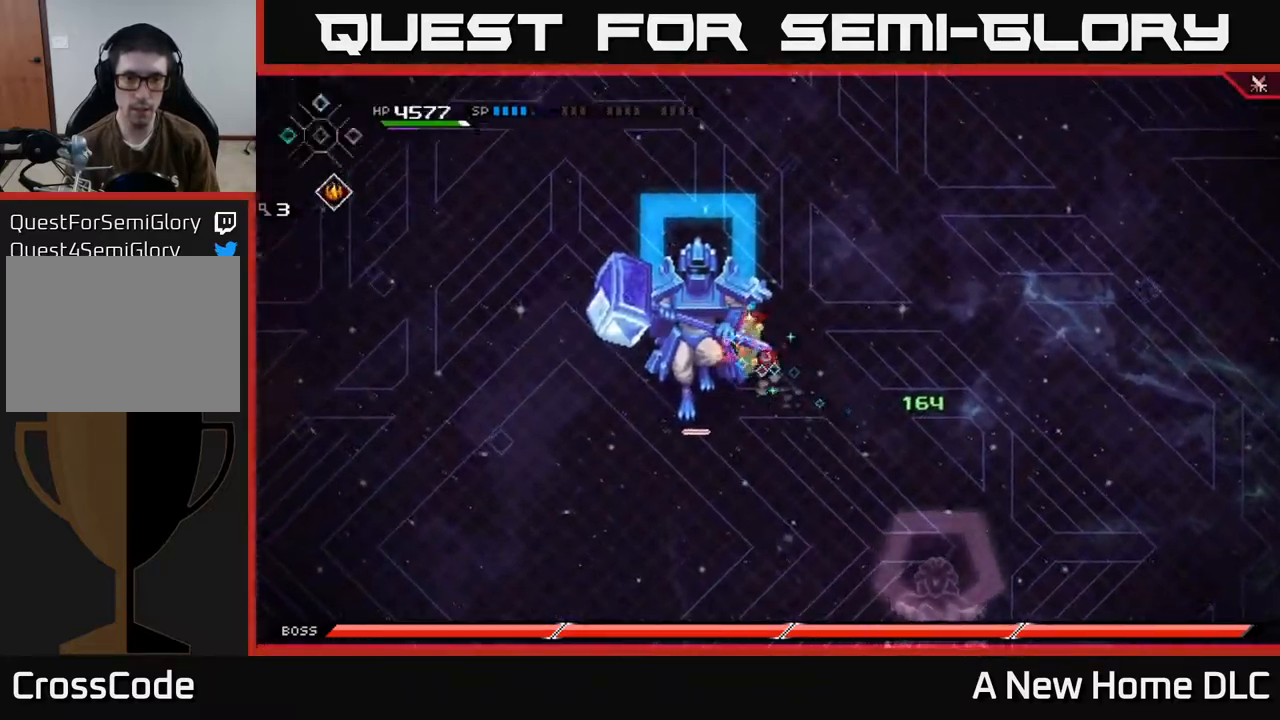
{"dt_ms": 500, "buttons": [], "left_stick": "center", "right_stick": "center", "events": [[83, "DPAD_DOWN", "up"], [300, "right_stick", "left"], [333, "R2", "down"], [383, "R2", "up"], [450, "right_stick", "center"]]}
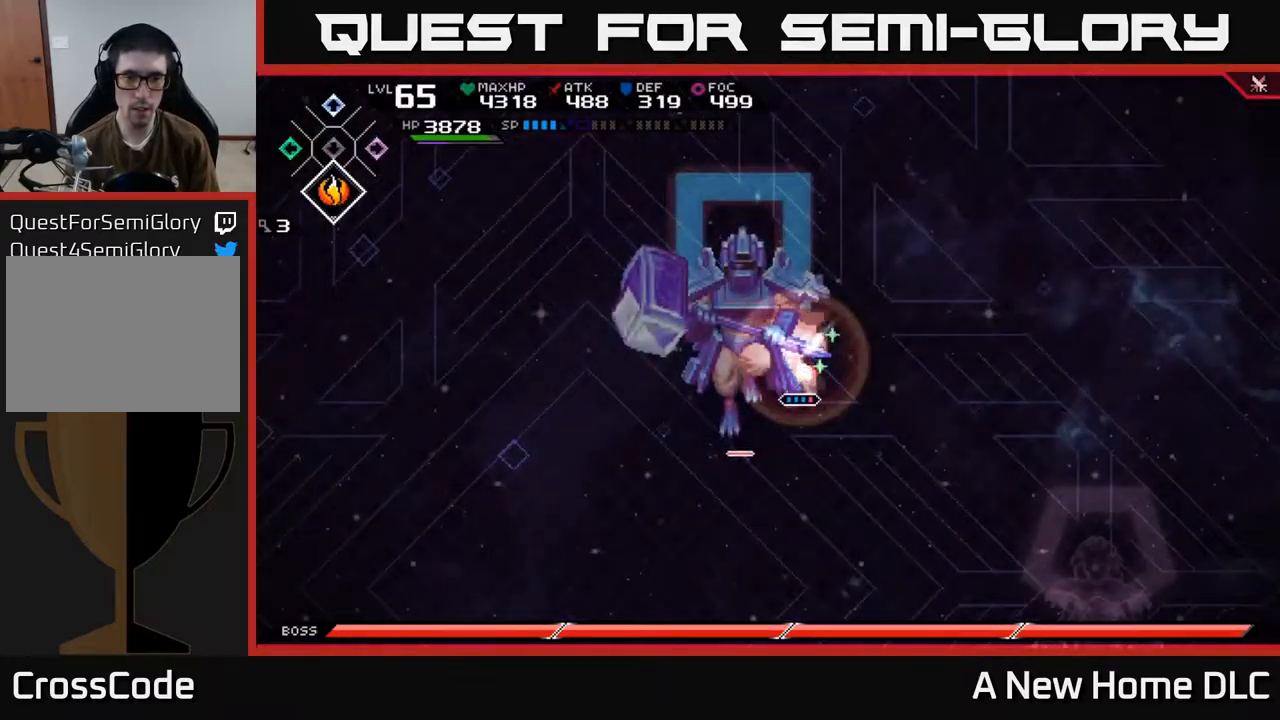
{"dt_ms": 500, "buttons": [], "left_stick": "center", "right_stick": "center", "events": [[33, "left_stick", "left"], [317, "left_stick", "center"]]}
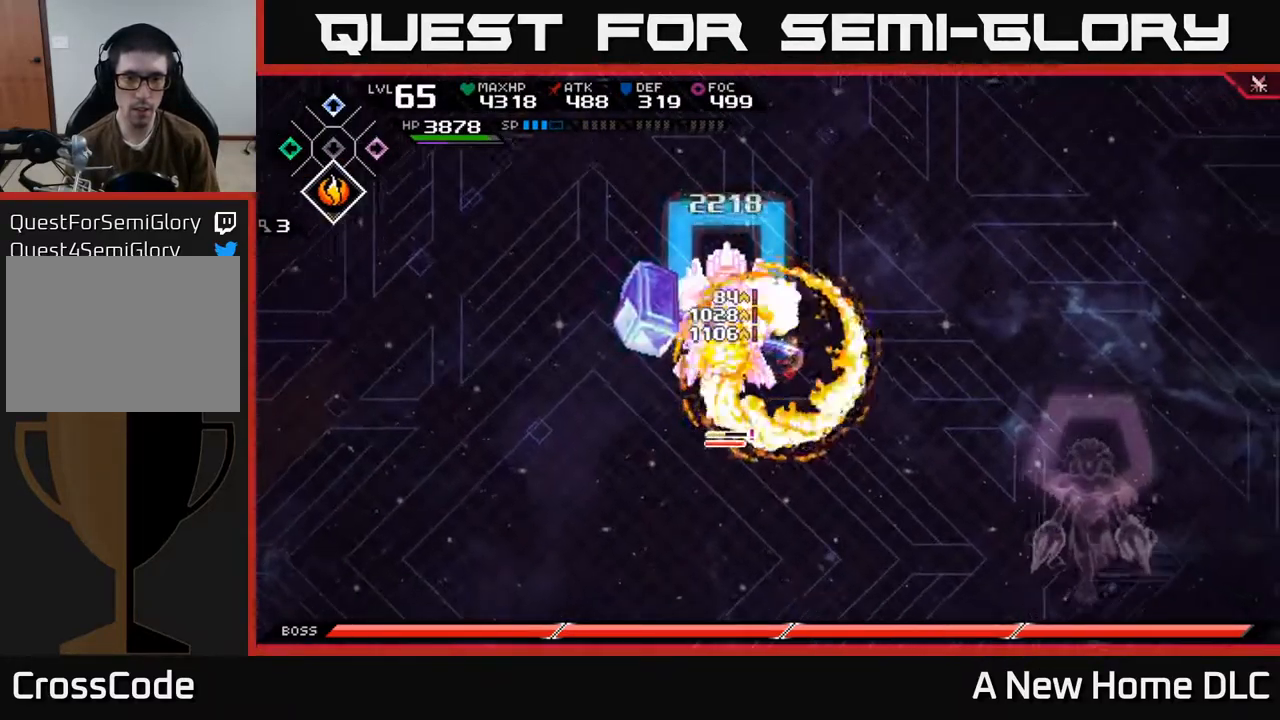
{"dt_ms": 500, "buttons": ["X"], "left_stick": "center", "right_stick": "center", "events": [[33, "X", "down"], [67, "left_stick", "left"], [117, "X", "up"], [167, "X", "down"], [250, "X", "up"], [317, "X", "down"], [333, "left_stick", "center"], [400, "X", "up"], [467, "X", "down"]]}
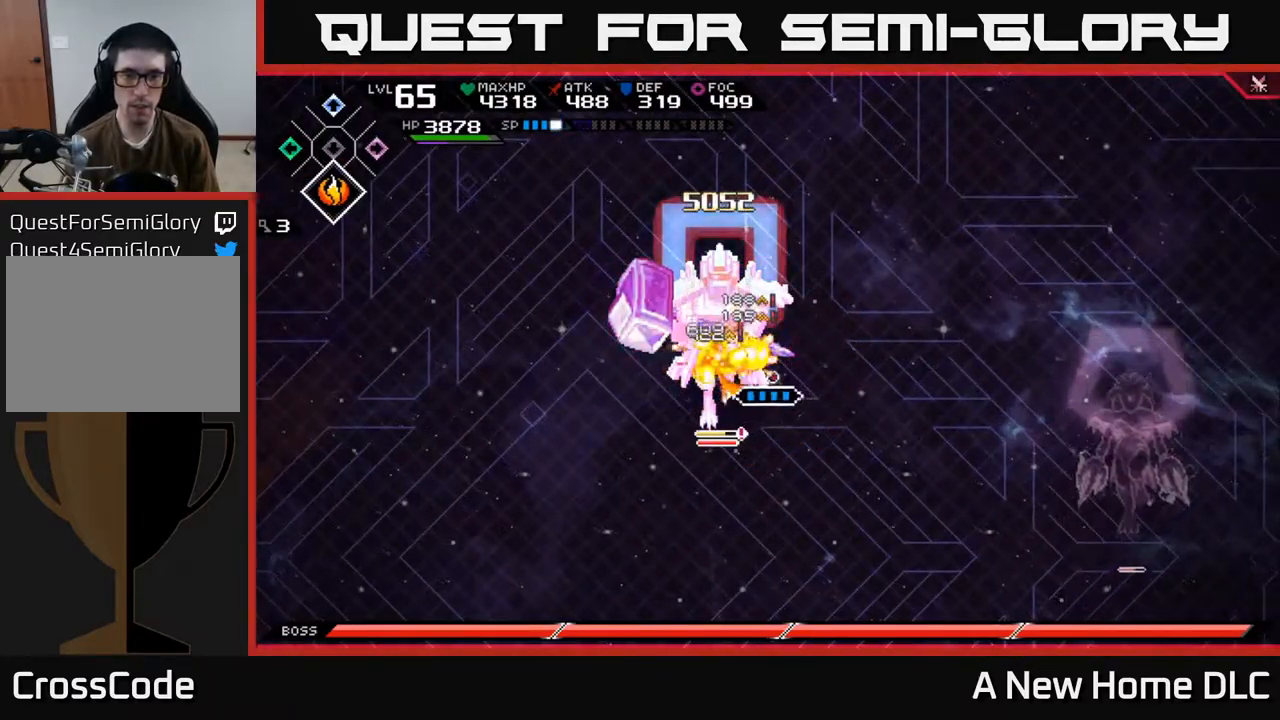
{"dt_ms": 516, "buttons": ["X"], "left_stick": "left", "right_stick": "center", "events": [[33, "left_stick", "left"], [50, "X", "up"], [117, "X", "down"], [217, "X", "up"], [250, "left_stick", "center"], [283, "X", "down"], [383, "X", "up"], [433, "left_stick", "left"], [500, "X", "down"]]}
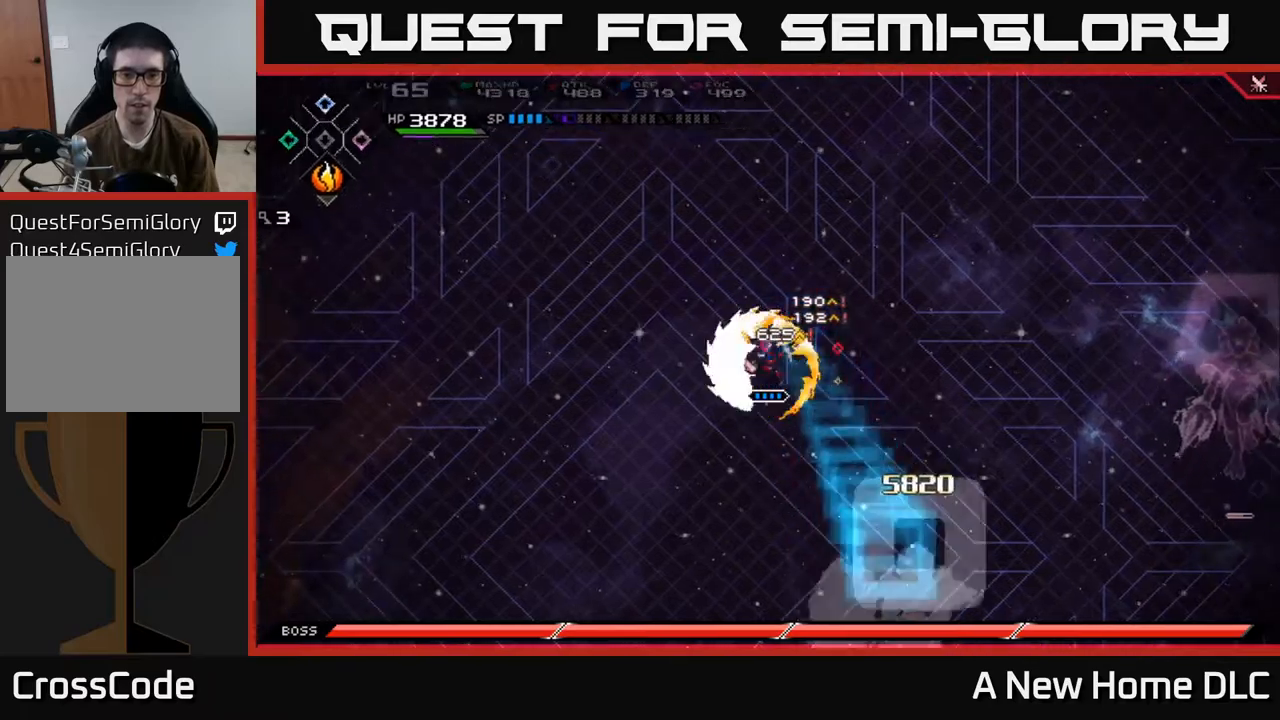
{"dt_ms": 500, "buttons": [], "left_stick": "down-right", "right_stick": "center", "events": [[50, "left_stick", "down"], [84, "X", "up"], [217, "left_stick", "down-right"]]}
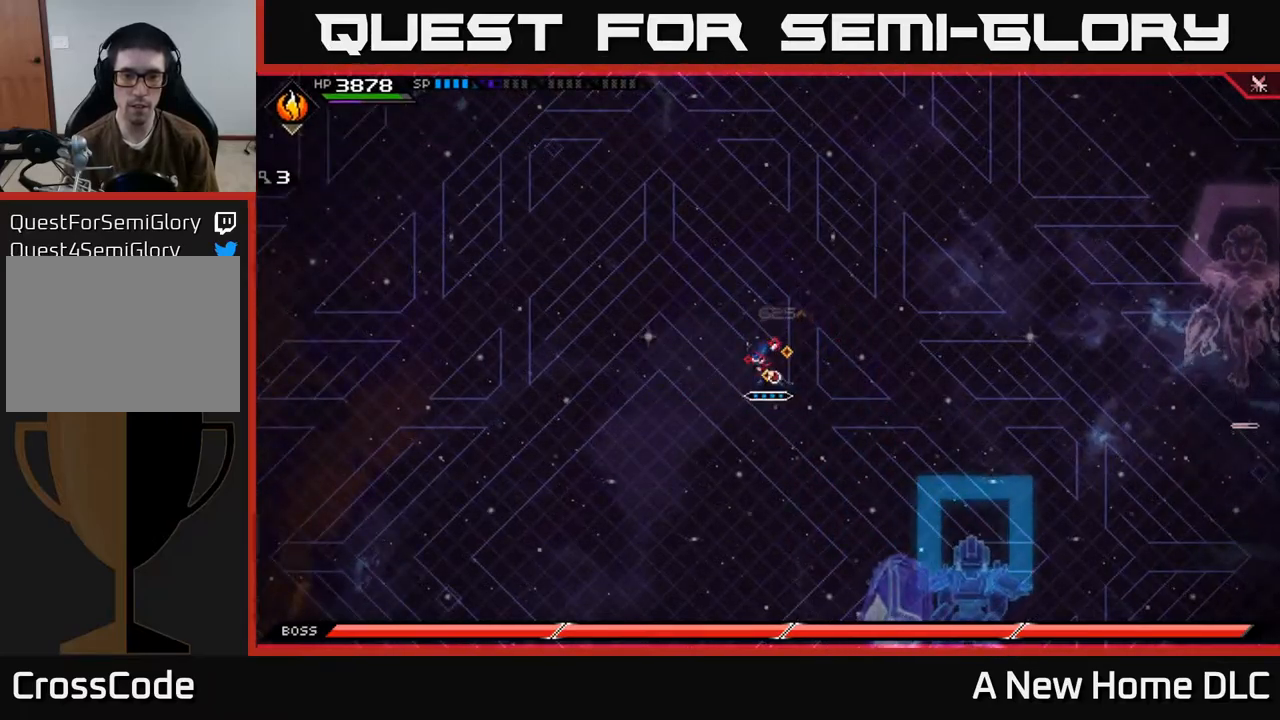
{"dt_ms": 500, "buttons": [], "left_stick": "down", "right_stick": "center", "events": [[150, "DPAD_LEFT", "down"], [167, "left_stick", "down"], [284, "DPAD_LEFT", "up"]]}
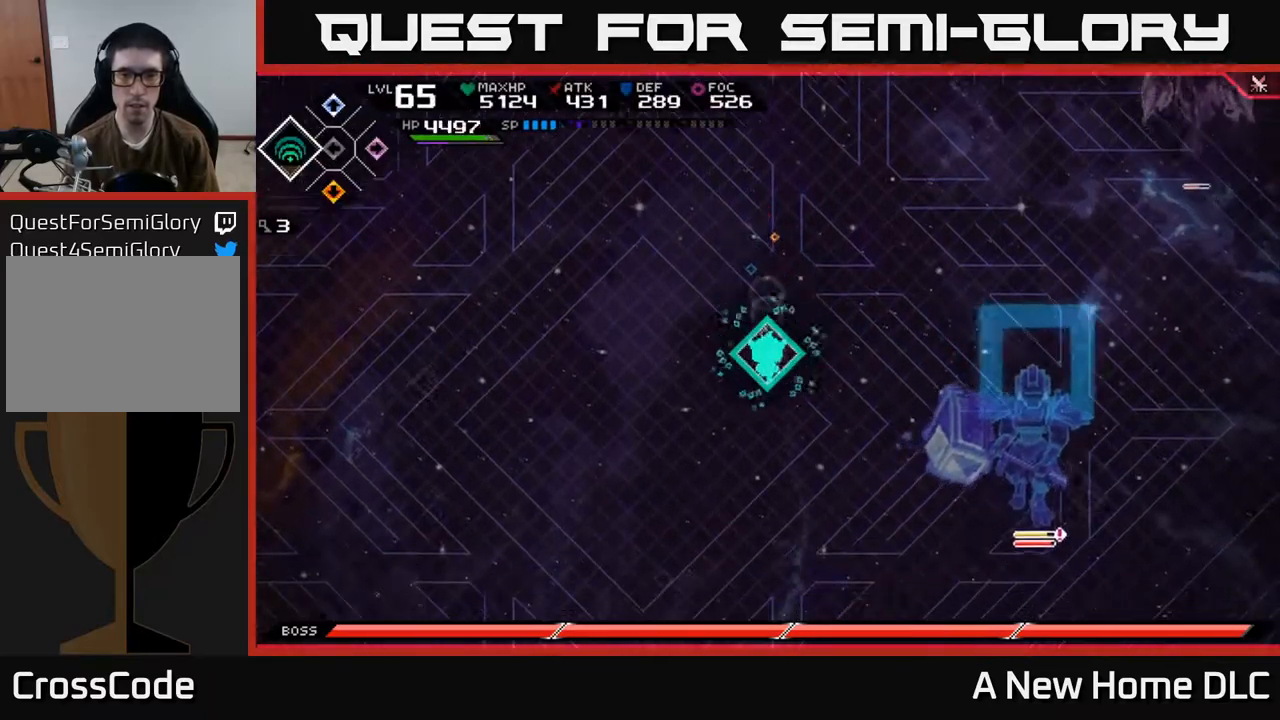
{"dt_ms": 500, "buttons": [], "left_stick": "up-right", "right_stick": "center", "events": [[400, "left_stick", "right"], [484, "left_stick", "up-right"]]}
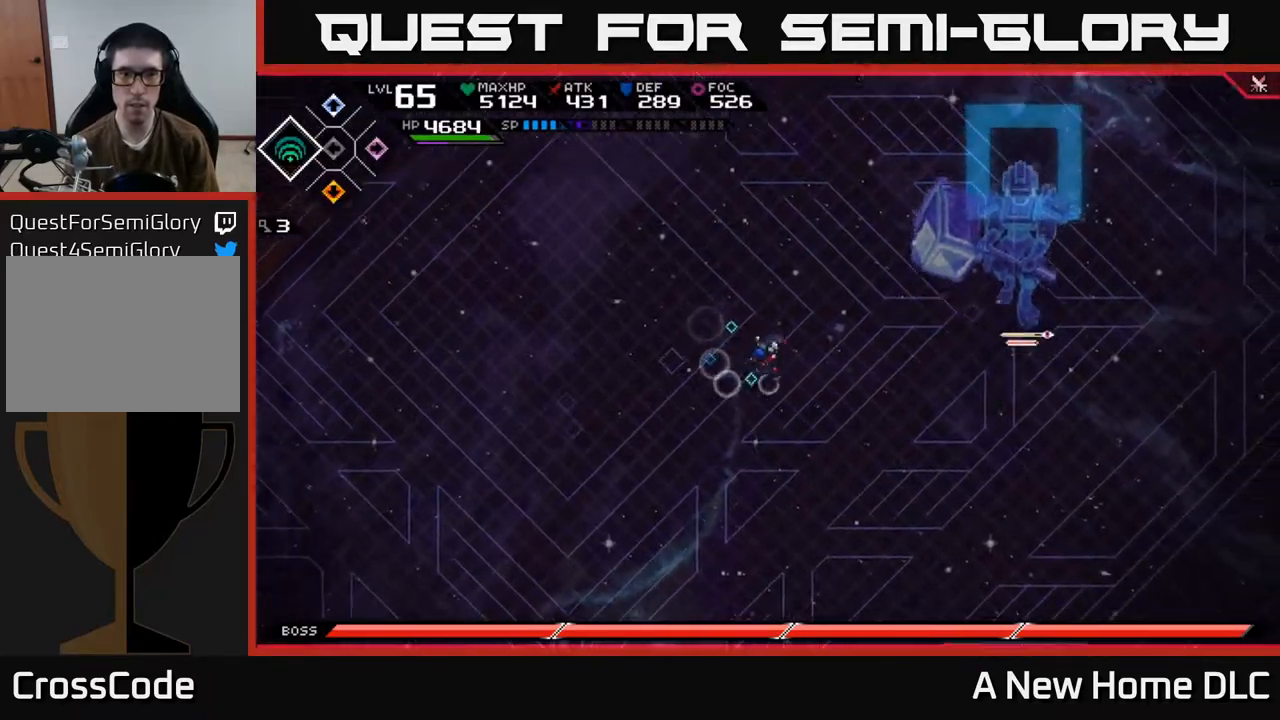
{"dt_ms": 500, "buttons": [], "left_stick": "up-right", "right_stick": "center", "events": [[100, "left_stick", "up"], [467, "left_stick", "up-right"]]}
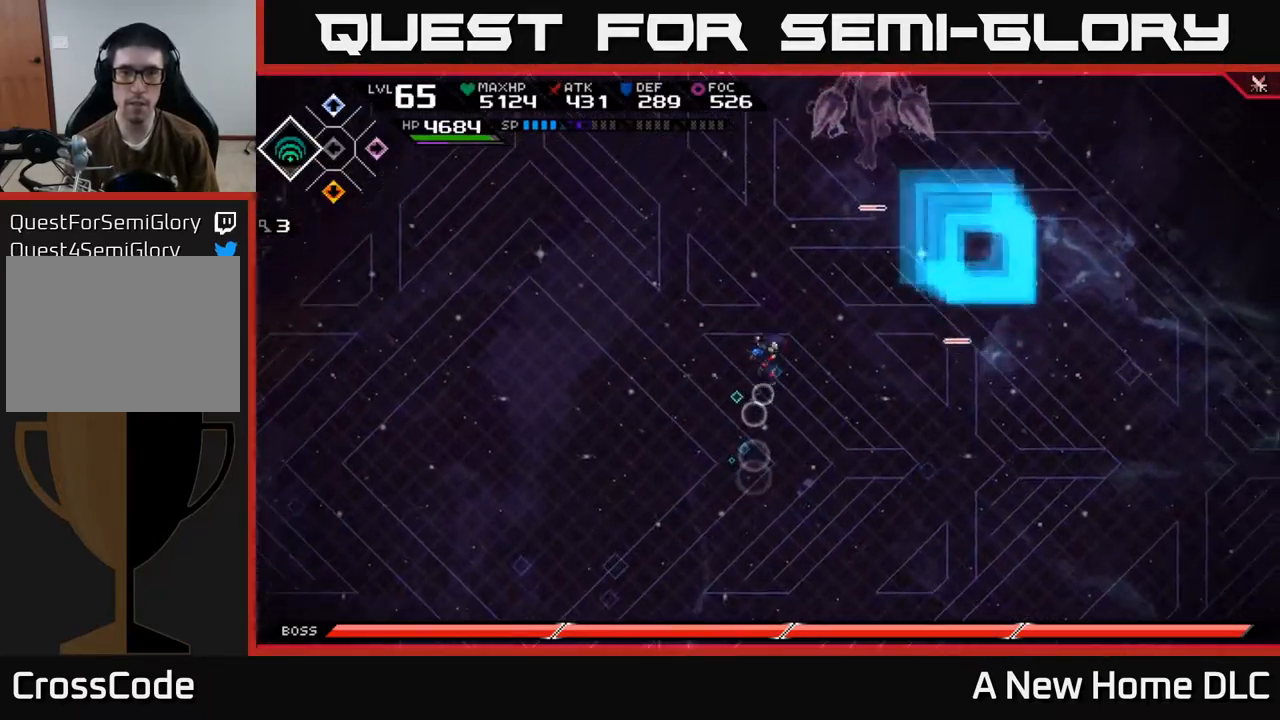
{"dt_ms": 500, "buttons": [], "left_stick": "down", "right_stick": "center", "events": [[150, "left_stick", "down-left"], [300, "left_stick", "down"]]}
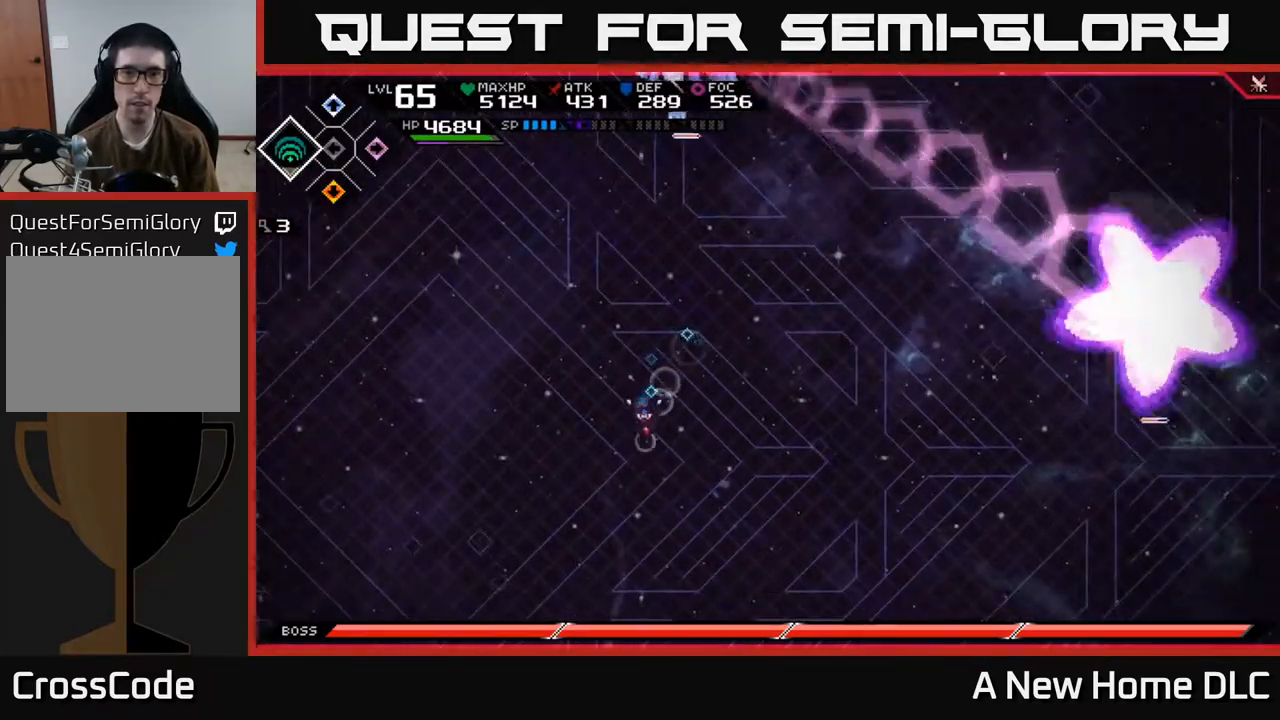
{"dt_ms": 500, "buttons": [], "left_stick": "down-left", "right_stick": "center", "events": [[50, "left_stick", "down-left"]]}
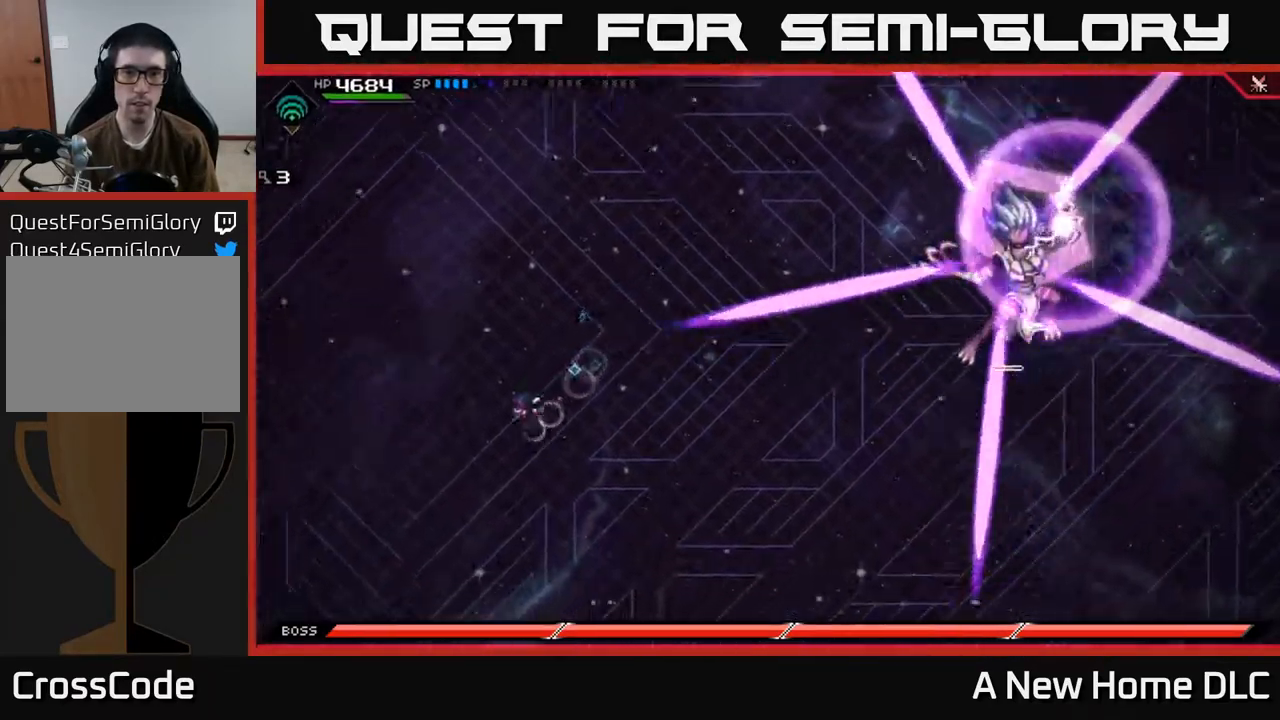
{"dt_ms": 1000, "buttons": [], "left_stick": "down", "right_stick": "center"}
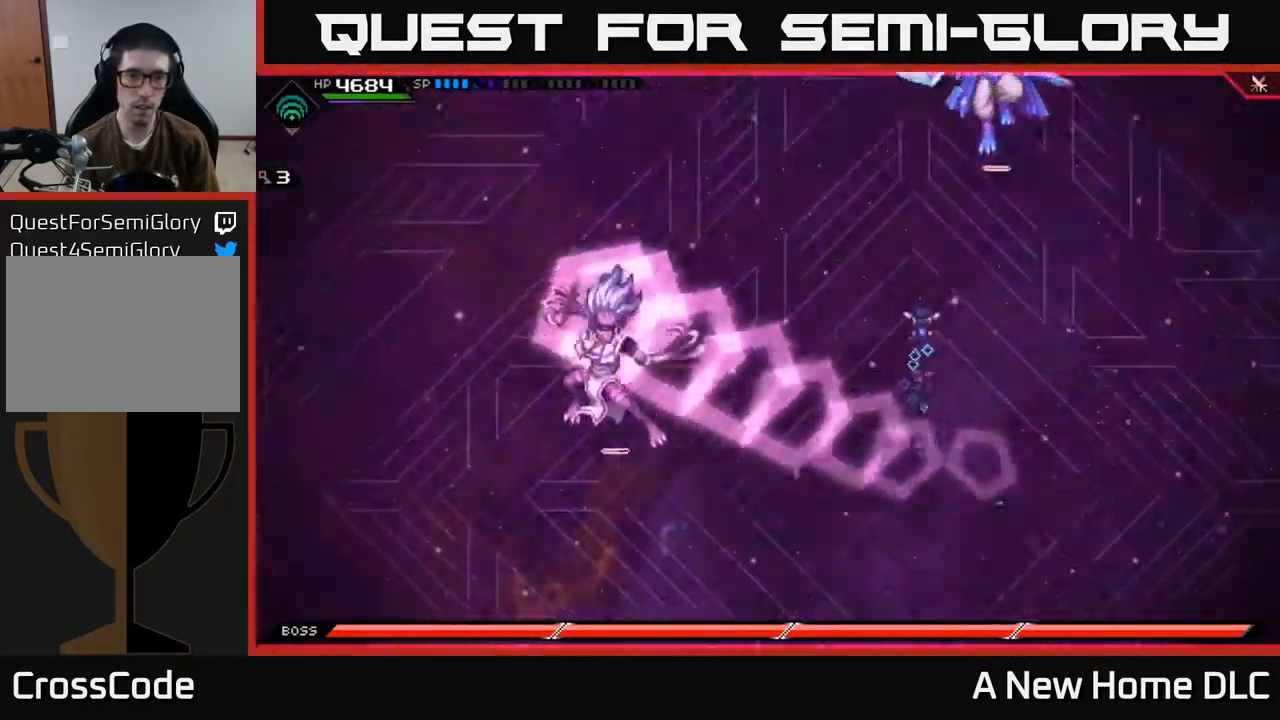
{"dt_ms": 500, "buttons": [], "left_stick": "down", "right_stick": "center", "events": [[150, "L1", "down"], [250, "L1", "up"]]}
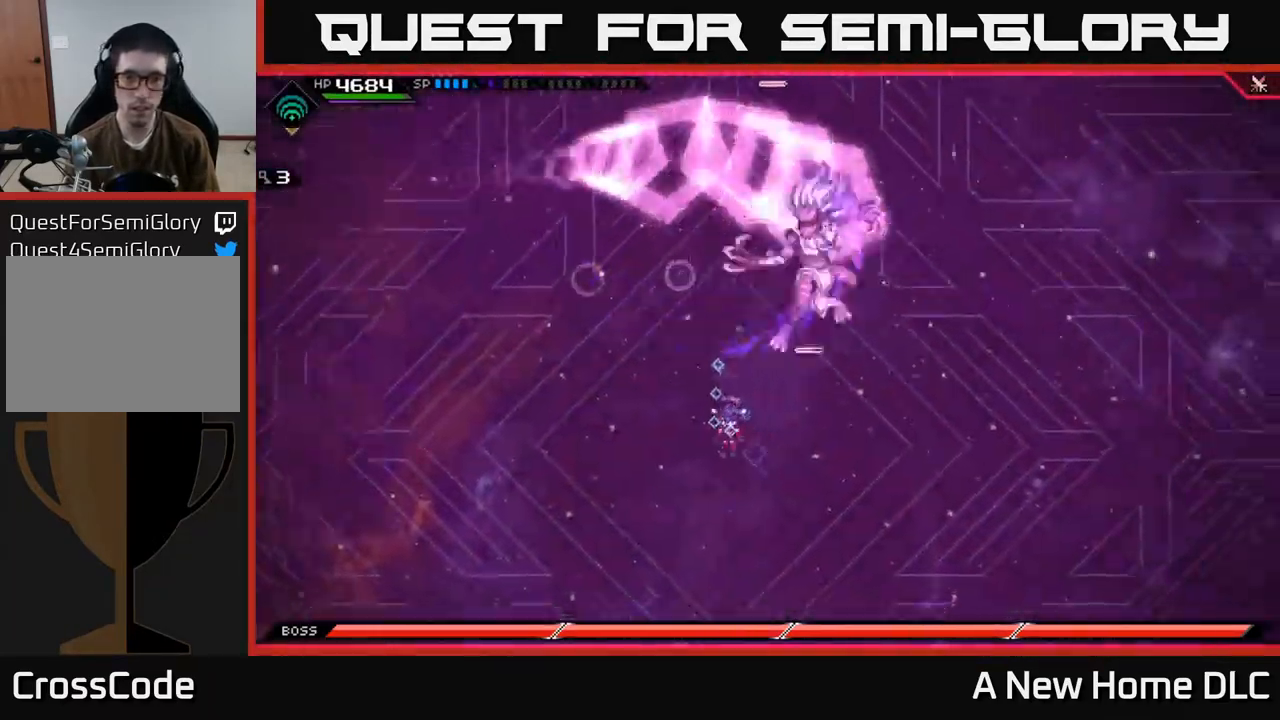
{"dt_ms": 500, "buttons": [], "left_stick": "up", "right_stick": "center", "events": [[17, "left_stick", "down-left"], [150, "left_stick", "up-left"], [200, "left_stick", "up"], [334, "L1", "down"], [467, "L1", "up"]]}
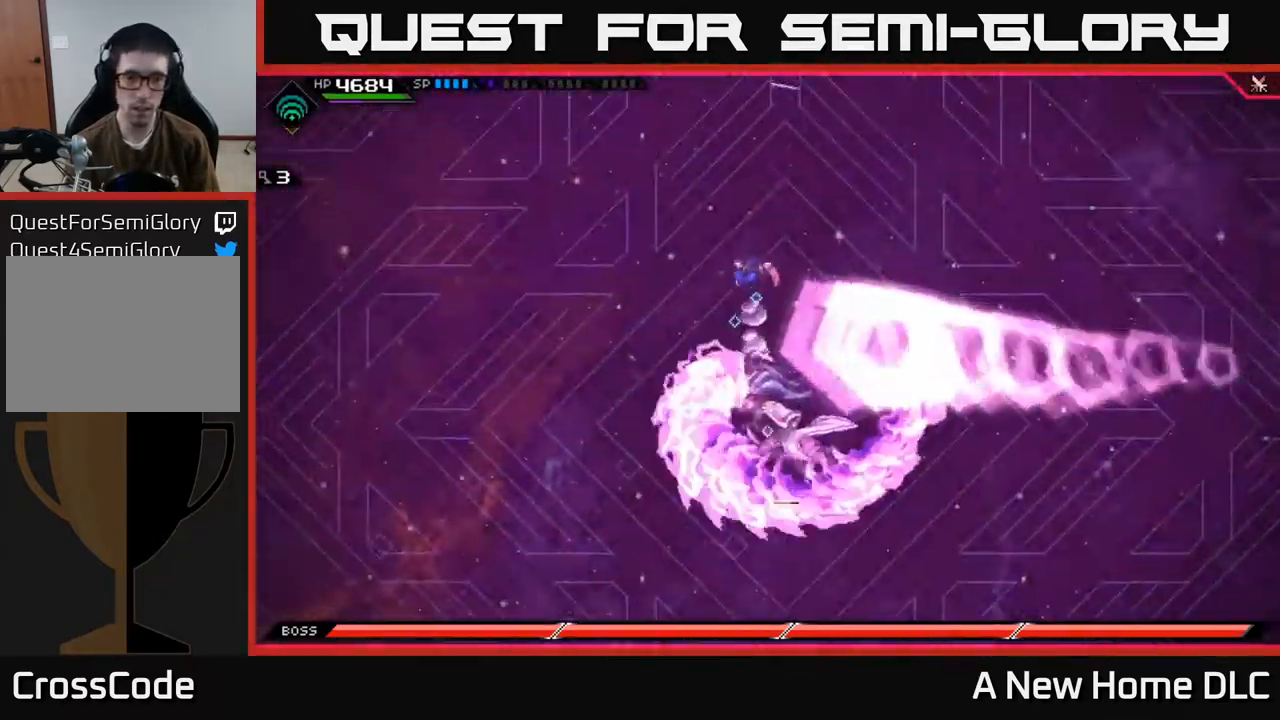
{"dt_ms": 484, "buttons": ["X"], "left_stick": "down", "right_stick": "center", "events": [[134, "left_stick", "down"], [368, "L1", "down"], [434, "X", "down"], [468, "L1", "up"]]}
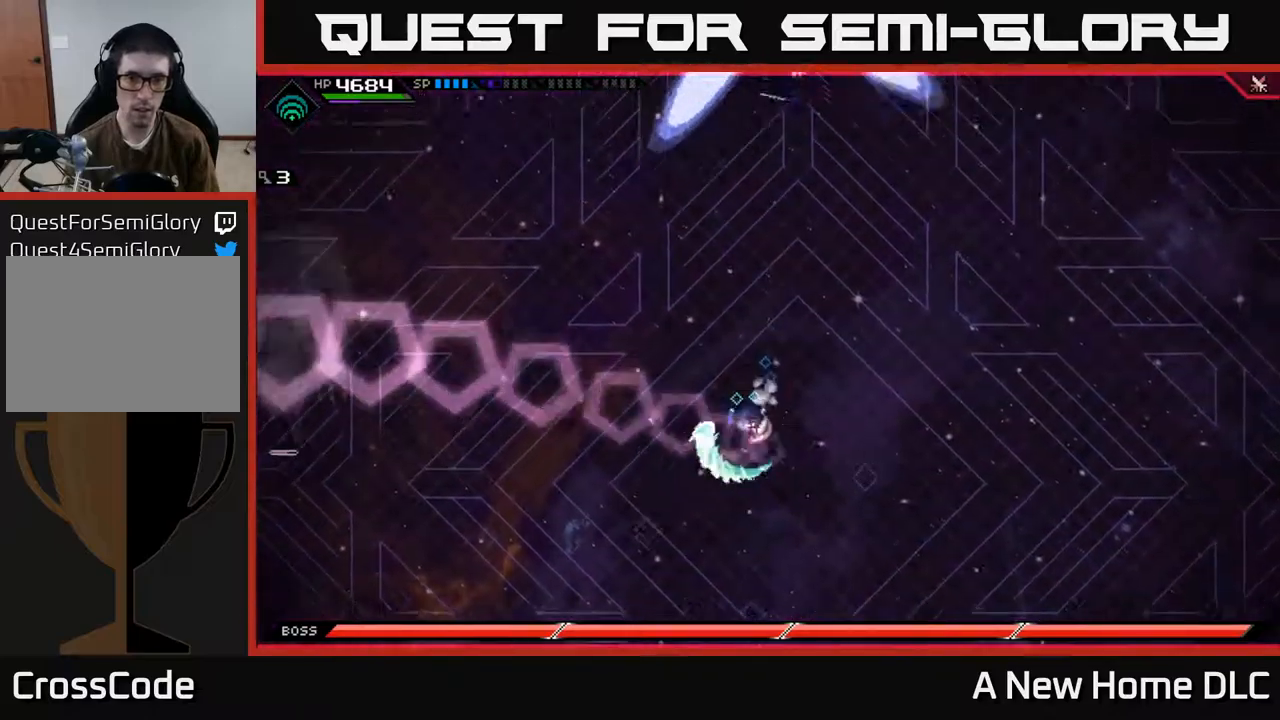
{"dt_ms": 500, "buttons": [], "left_stick": "down", "right_stick": "center", "events": [[34, "X", "up"], [34, "left_stick", "down-left"], [300, "left_stick", "down"]]}
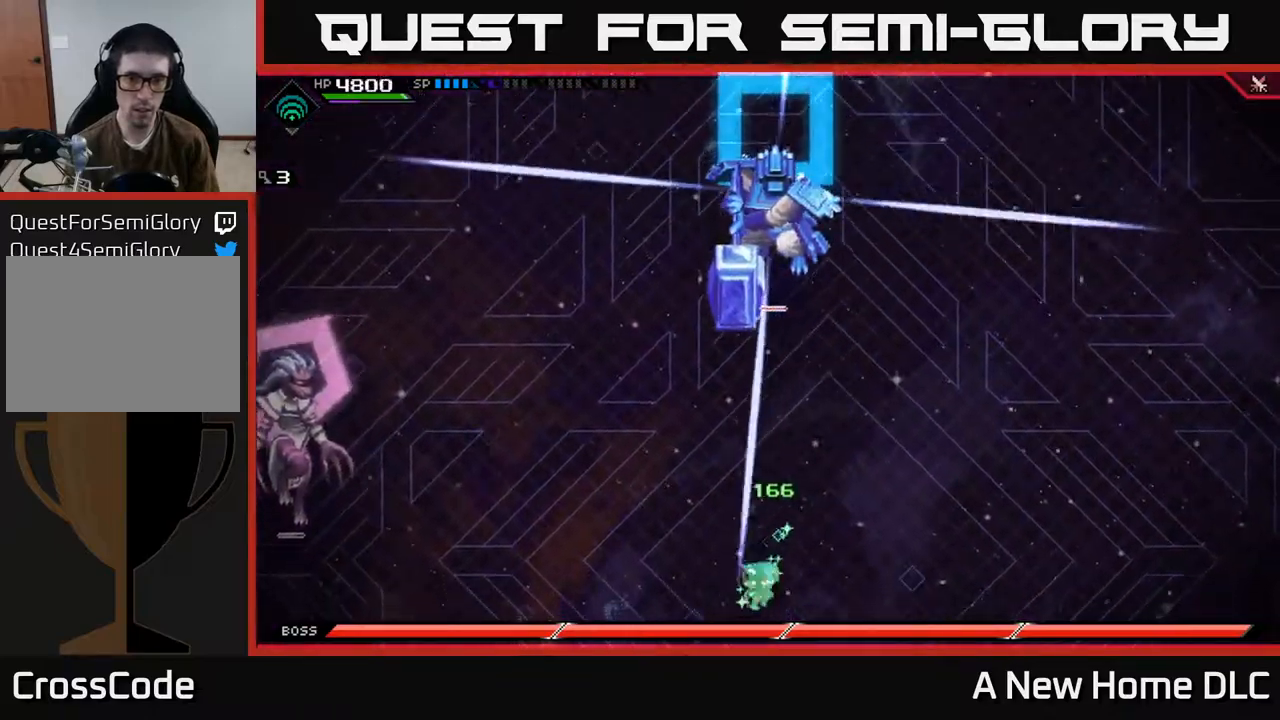
{"dt_ms": 500, "buttons": [], "left_stick": "up-right", "right_stick": "center", "events": [[17, "left_stick", "down-right"], [300, "left_stick", "right"], [417, "left_stick", "up-right"]]}
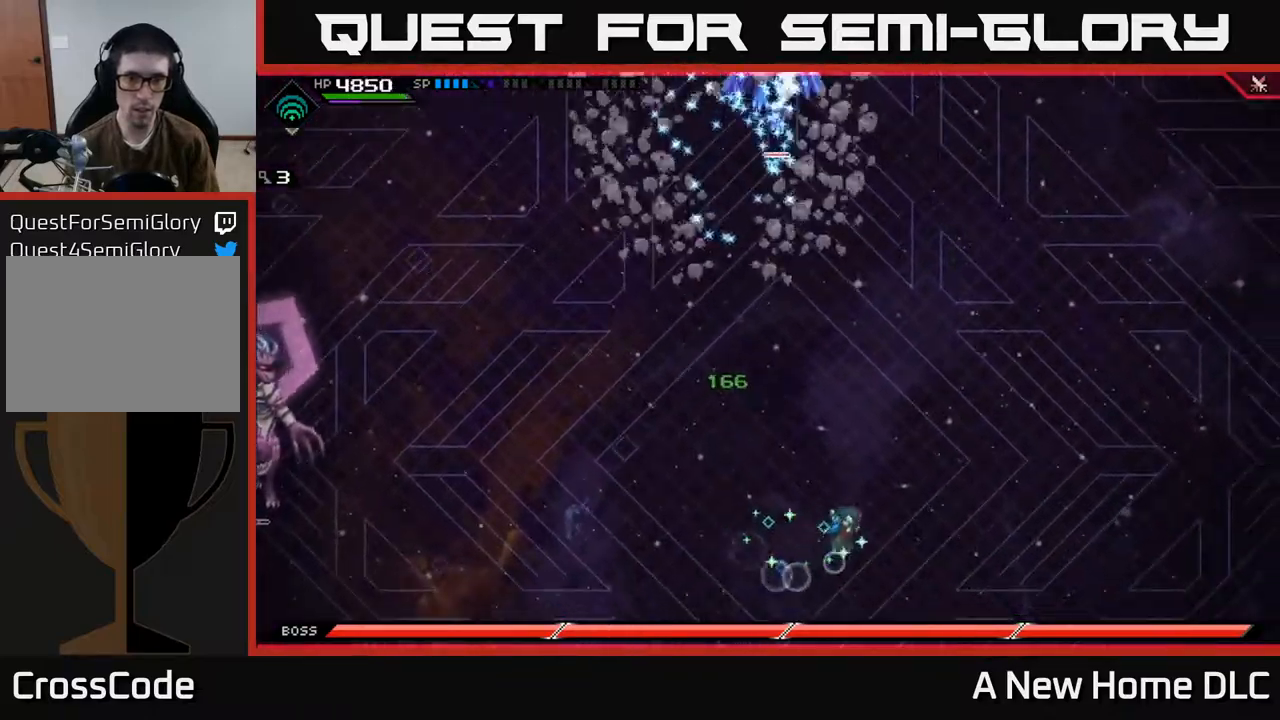
{"dt_ms": 500, "buttons": [], "left_stick": "up", "right_stick": "center", "events": [[84, "left_stick", "up"], [117, "L1", "down"], [217, "L1", "up"], [267, "L1", "down"], [350, "L1", "up"]]}
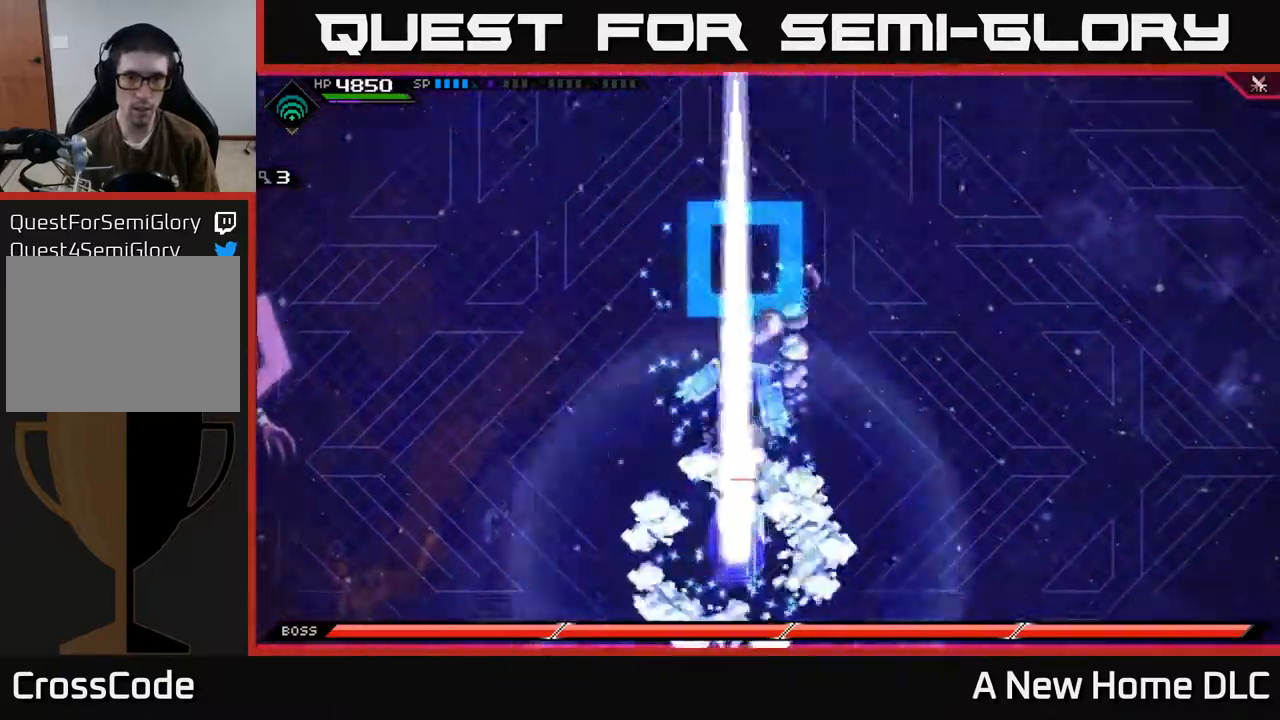
{"dt_ms": 500, "buttons": [], "left_stick": "up-left", "right_stick": "center", "events": [[100, "left_stick", "up-right"], [317, "left_stick", "up-left"], [367, "left_stick", "left"], [500, "left_stick", "up-left"]]}
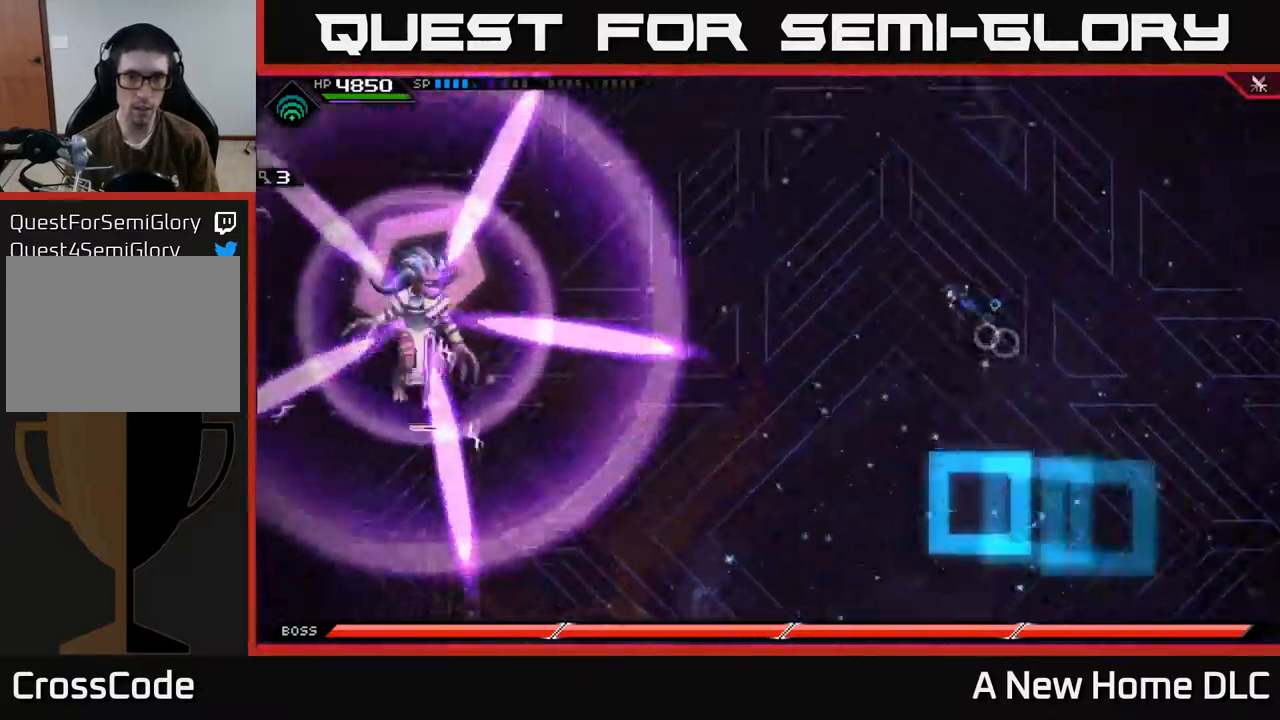
{"dt_ms": 500, "buttons": [], "left_stick": "up-right", "right_stick": "center", "events": [[117, "left_stick", "up"], [234, "left_stick", "up-right"]]}